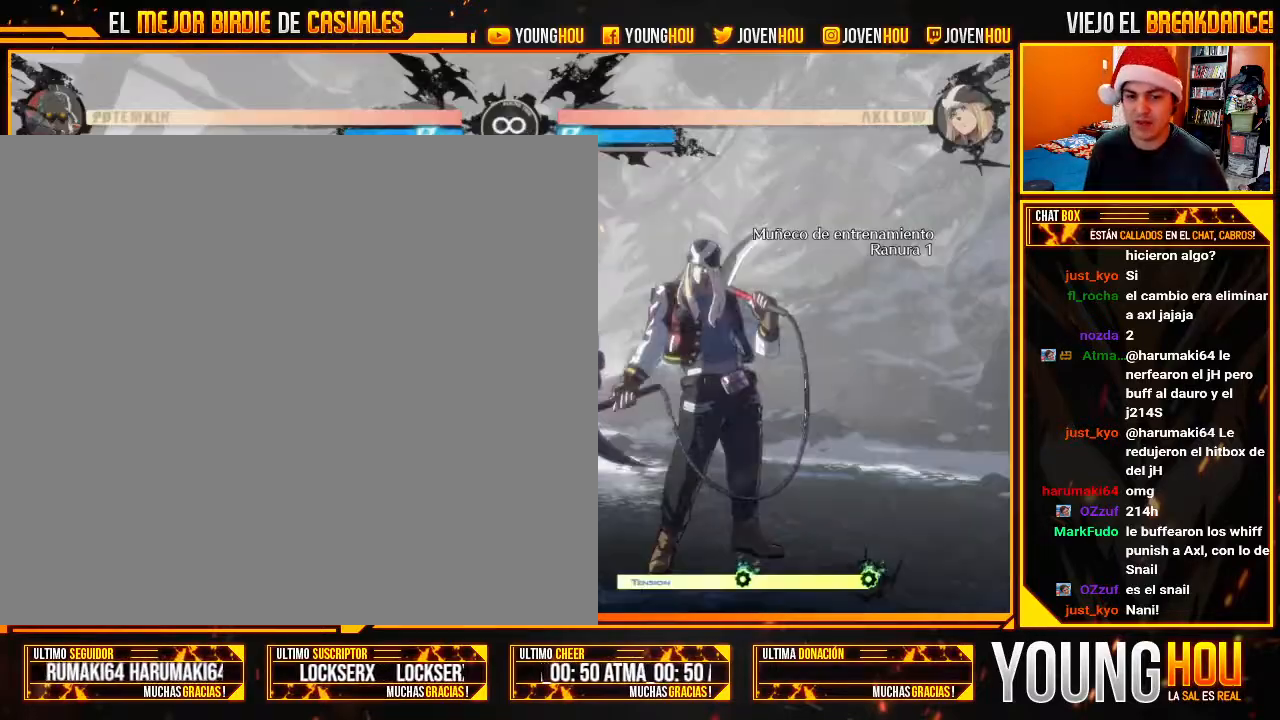
Gameplay with a controller (arcade stick); each line is a JSON object with the inputs held at the frame after it. "events" lists button and stick changes between this image and that frame as [ms after this image, input, new state], when the widget could be followed in between. Not read: L3 R3.
{"buttons": [], "left_stick": "down-left", "events": [[125, "L2", "down"], [214, "L2", "up"], [321, "L2", "down"], [375, "L2", "up"], [411, "left_stick", "down"], [464, "left_stick", "down-left"]]}
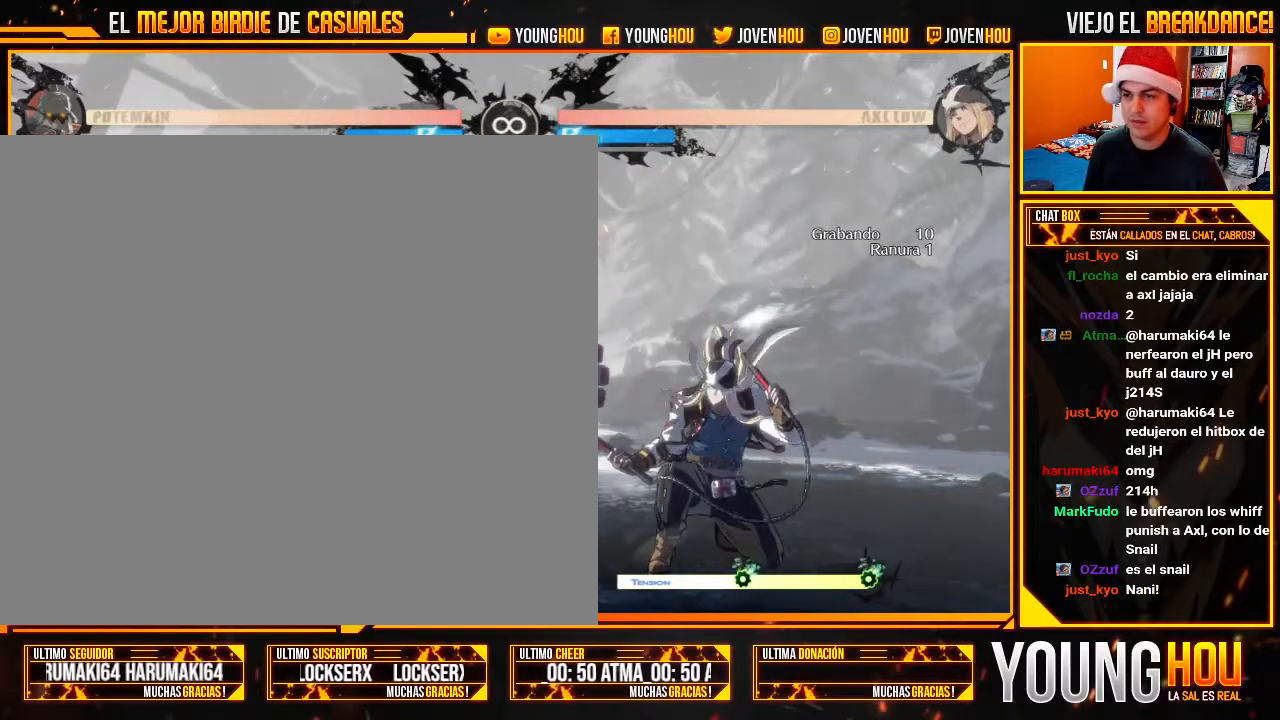
{"buttons": [], "left_stick": "right", "events": [[71, "SQUARE", "down"], [161, "SQUARE", "up"], [268, "left_stick", "down-right"], [321, "CIRCLE", "down"], [375, "CIRCLE", "up"], [375, "left_stick", "up-right"], [464, "left_stick", "right"]]}
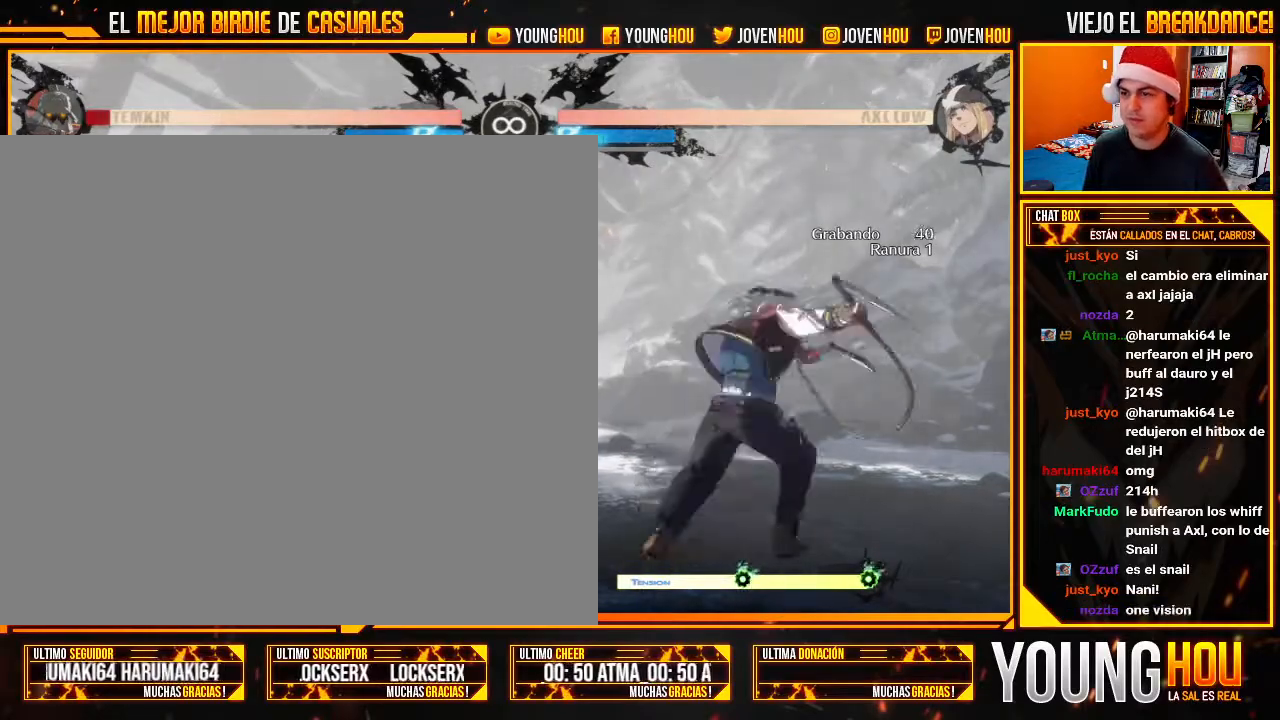
{"buttons": [], "left_stick": "down-right", "events": [[71, "left_stick", "down-right"]]}
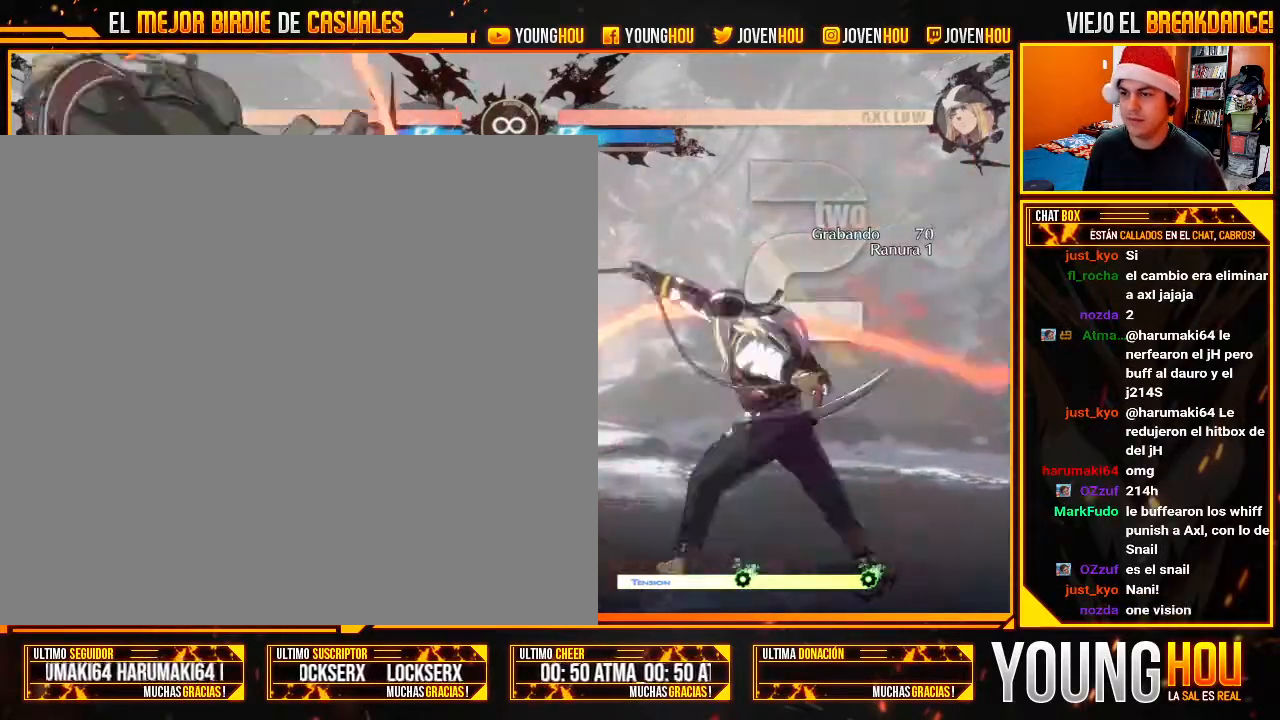
{"buttons": [], "left_stick": "center"}
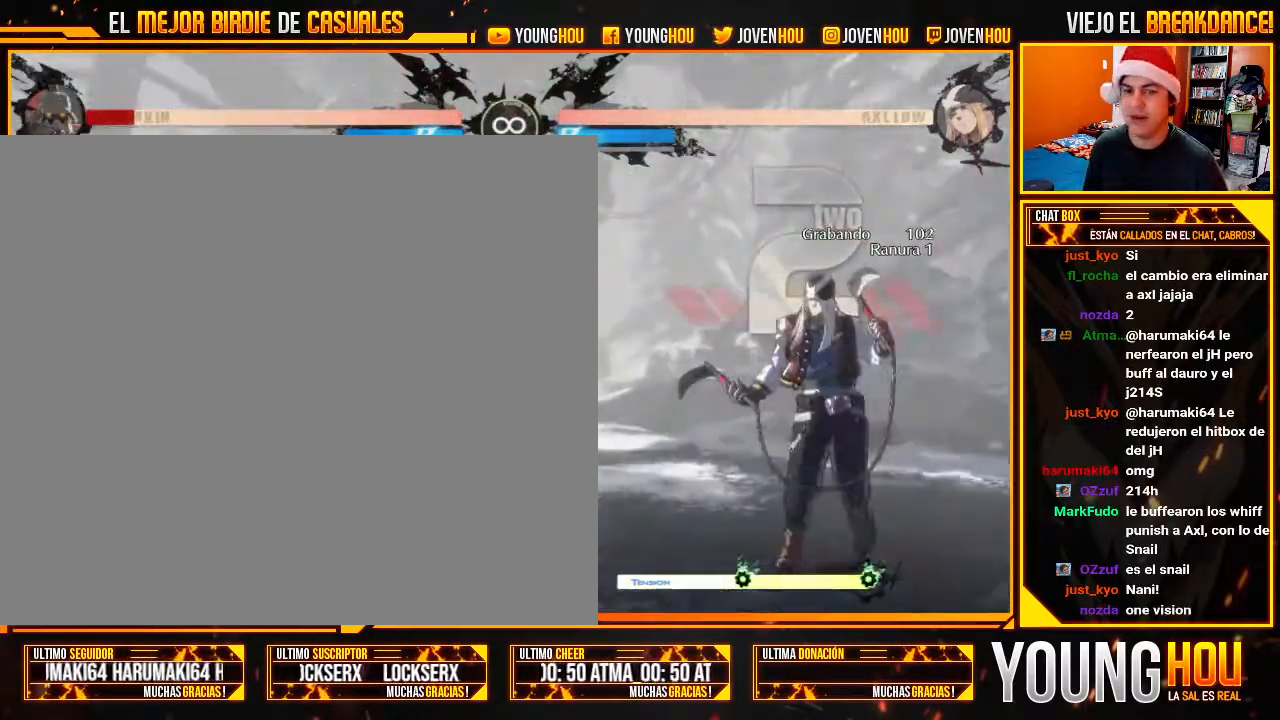
{"buttons": ["L2"], "left_stick": "center", "events": [[339, "L2", "down"]]}
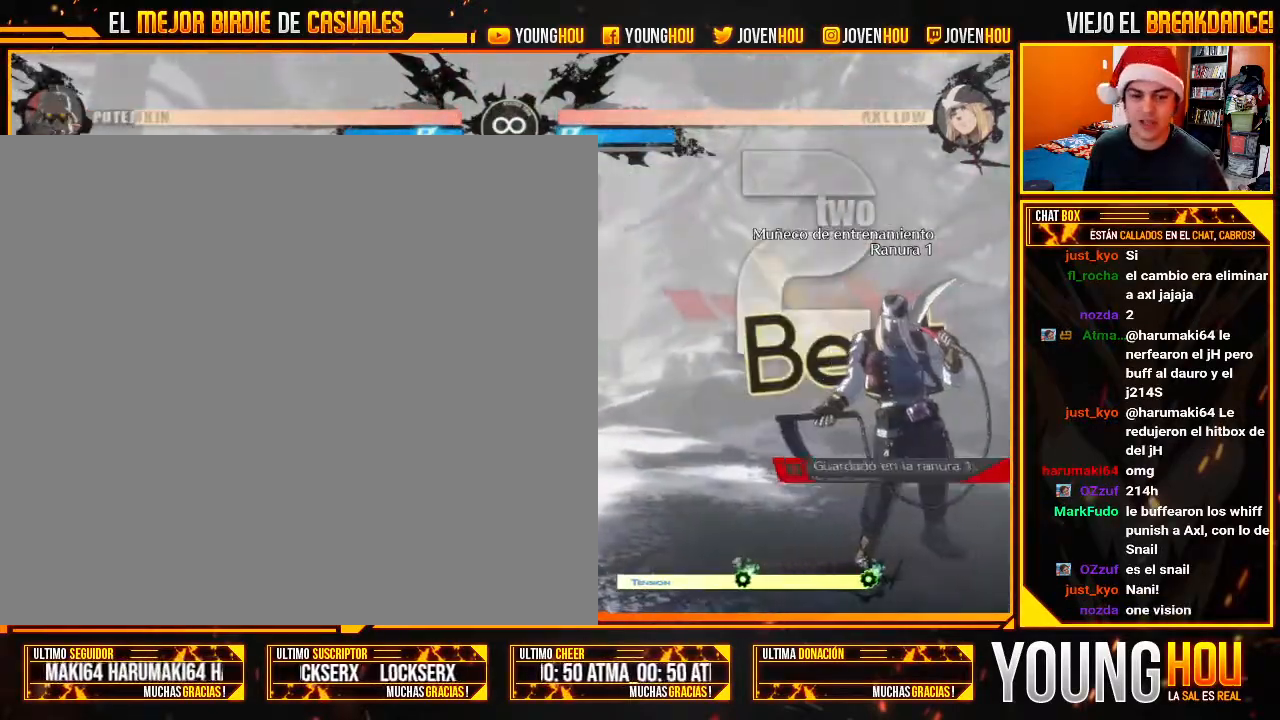
{"buttons": [], "left_stick": "center", "events": [[36, "L2", "up"]]}
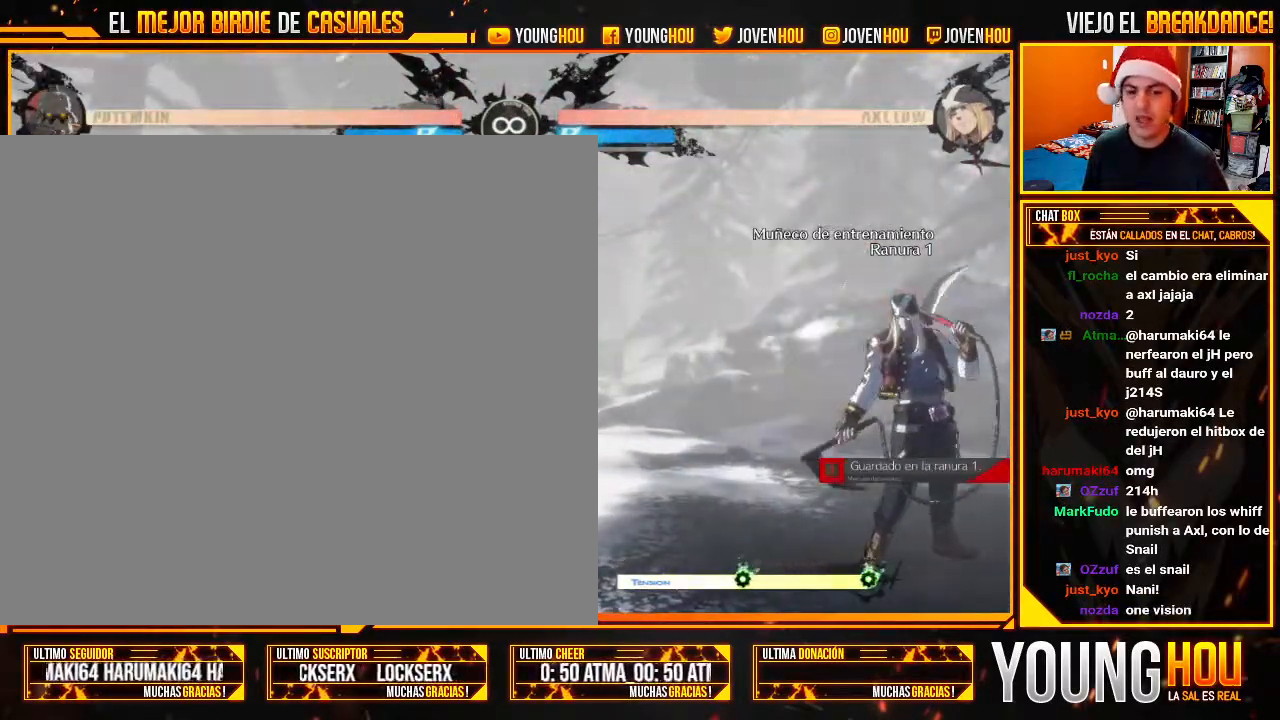
{"buttons": [], "left_stick": "center", "events": []}
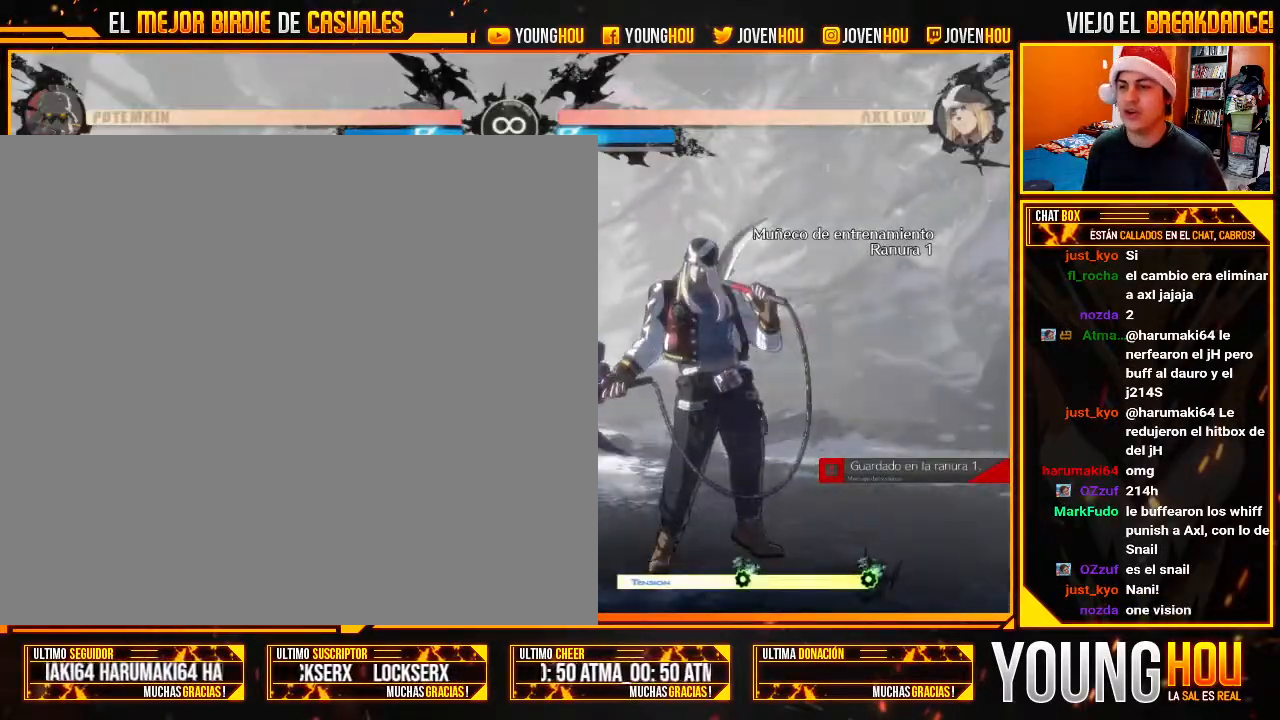
{"buttons": [], "left_stick": "center", "events": []}
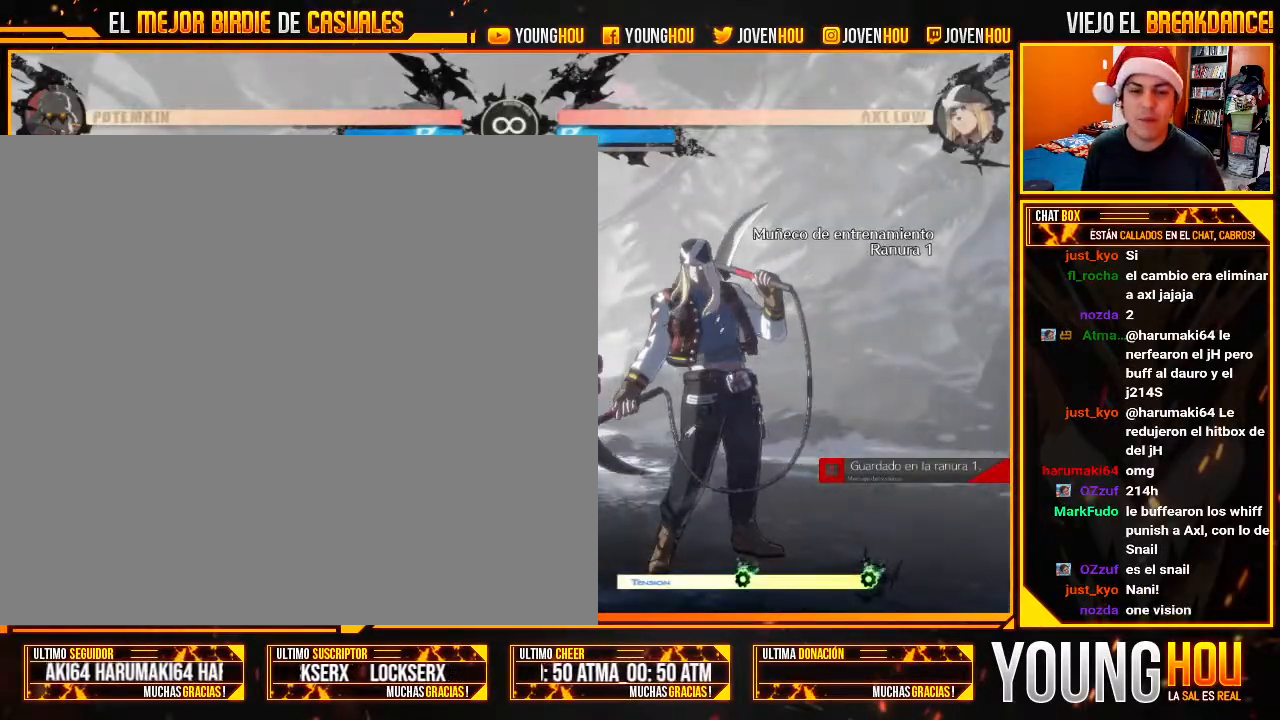
{"buttons": [], "left_stick": "center", "events": []}
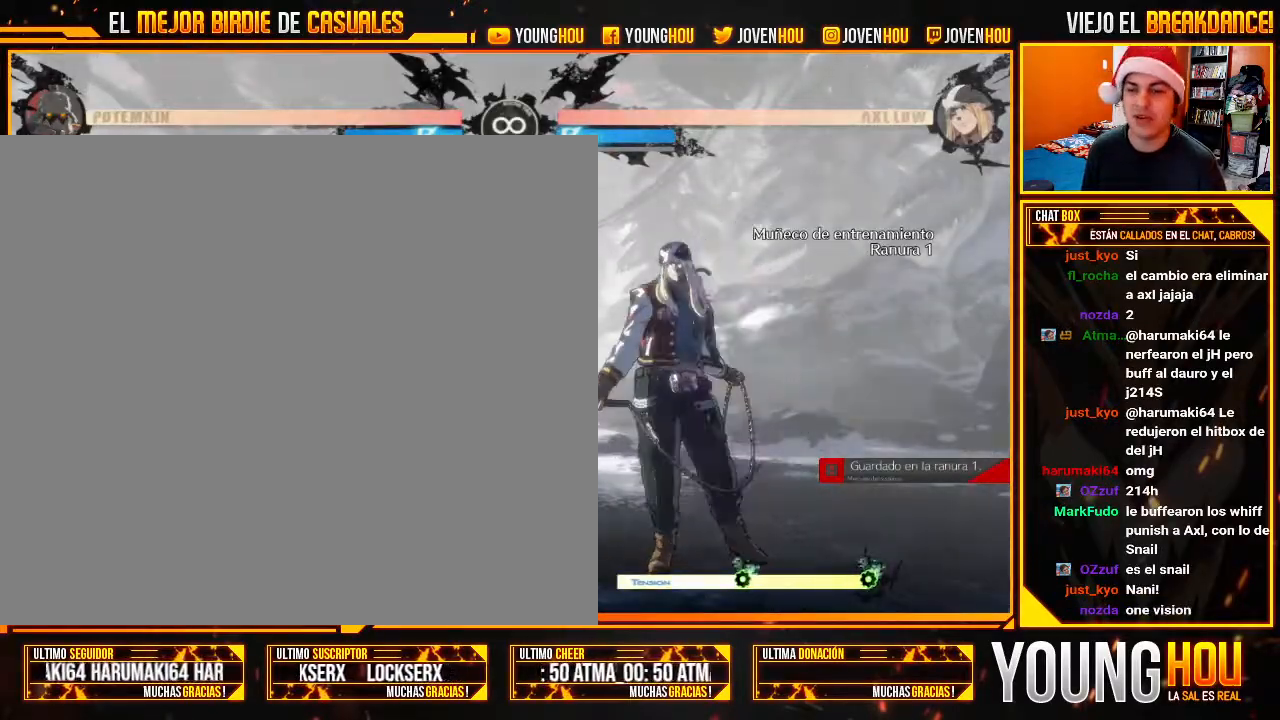
{"buttons": [], "left_stick": "down-right", "events": [[232, "left_stick", "down-left"], [321, "SQUARE", "down"], [393, "SQUARE", "up"], [482, "left_stick", "down-right"]]}
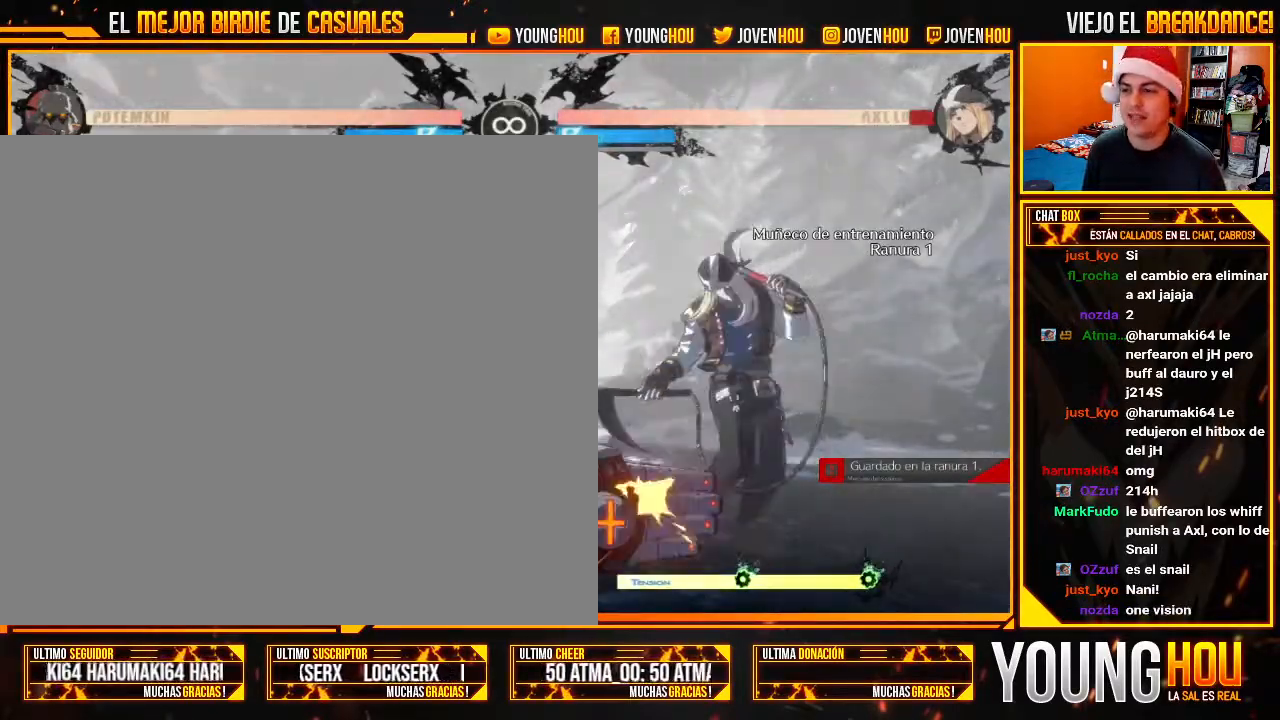
{"buttons": [], "left_stick": "center", "events": [[54, "CROSS", "down"], [89, "CROSS", "up"], [143, "left_stick", "center"]]}
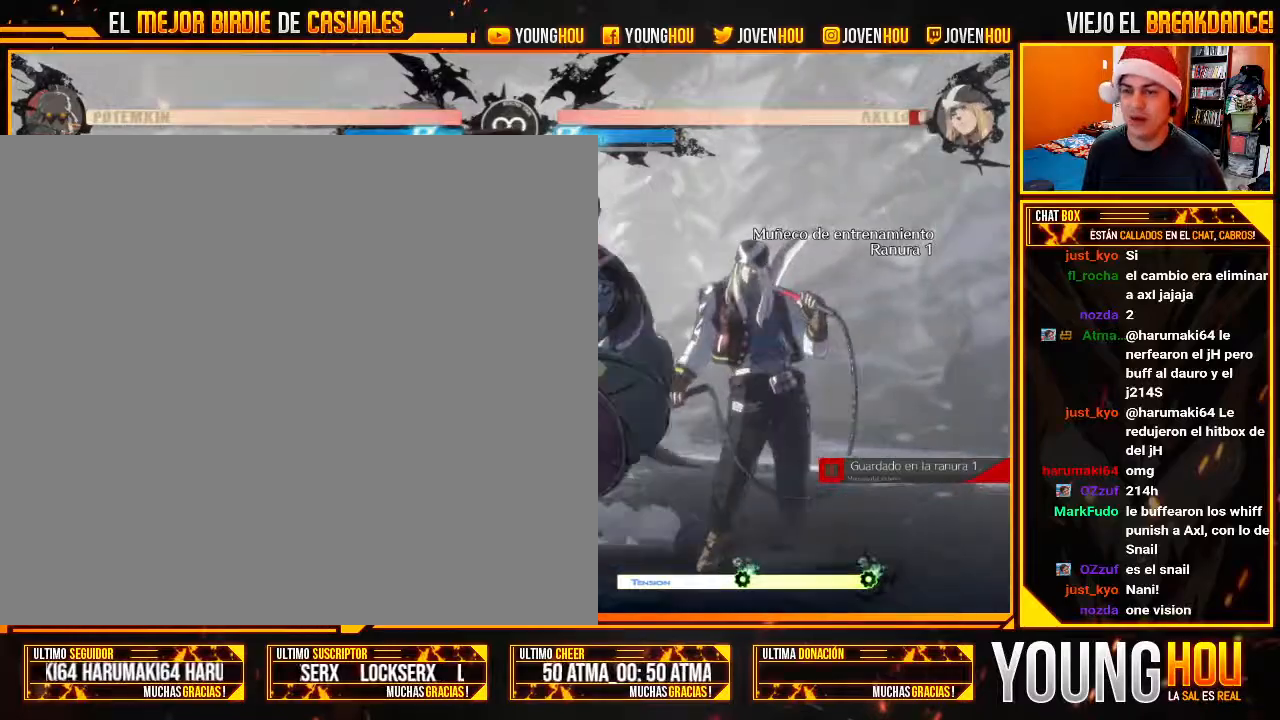
{"buttons": ["L2"], "left_stick": "center", "events": [[500, "L2", "down"]]}
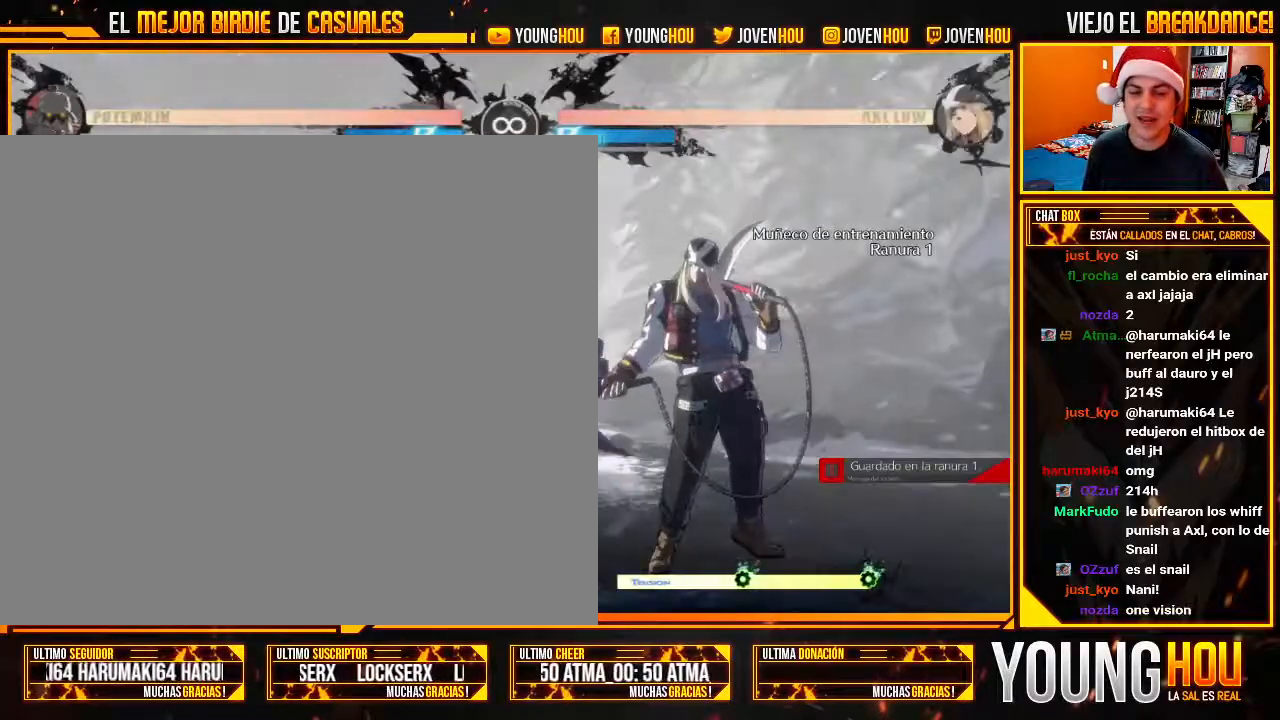
{"buttons": [], "left_stick": "center", "events": [[54, "L2", "up"], [179, "L2", "down"], [268, "L2", "up"]]}
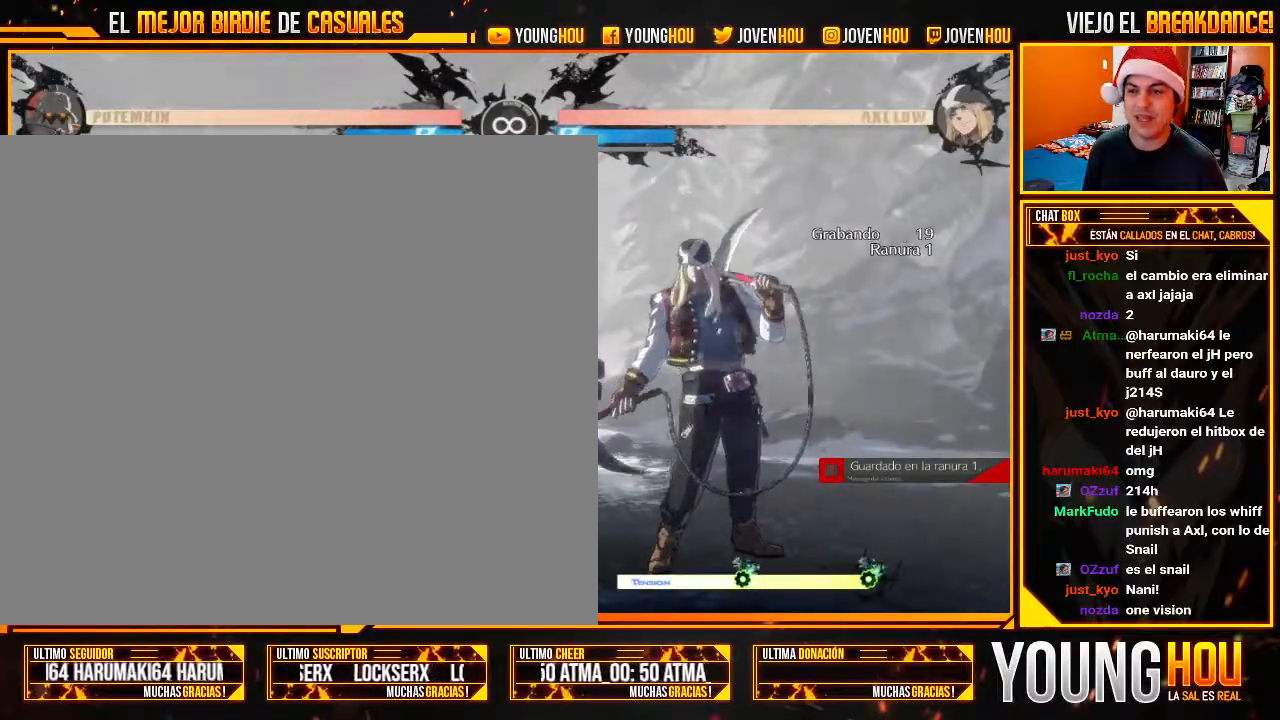
{"buttons": [], "left_stick": "center", "events": [[71, "left_stick", "down-left"], [321, "left_stick", "down-right"], [393, "CROSS", "down"], [411, "CROSS", "up"], [446, "left_stick", "center"]]}
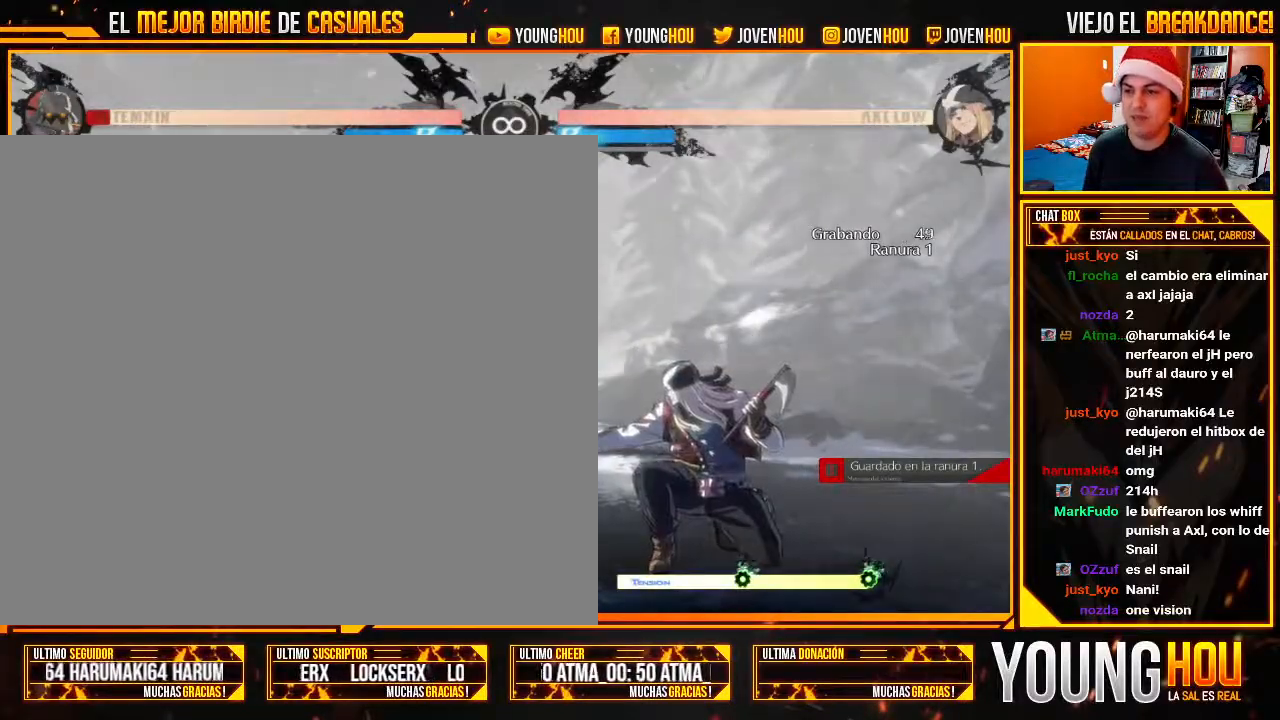
{"buttons": [], "left_stick": "down", "events": [[107, "left_stick", "right"], [161, "left_stick", "down"], [250, "left_stick", "left"], [357, "left_stick", "down"]]}
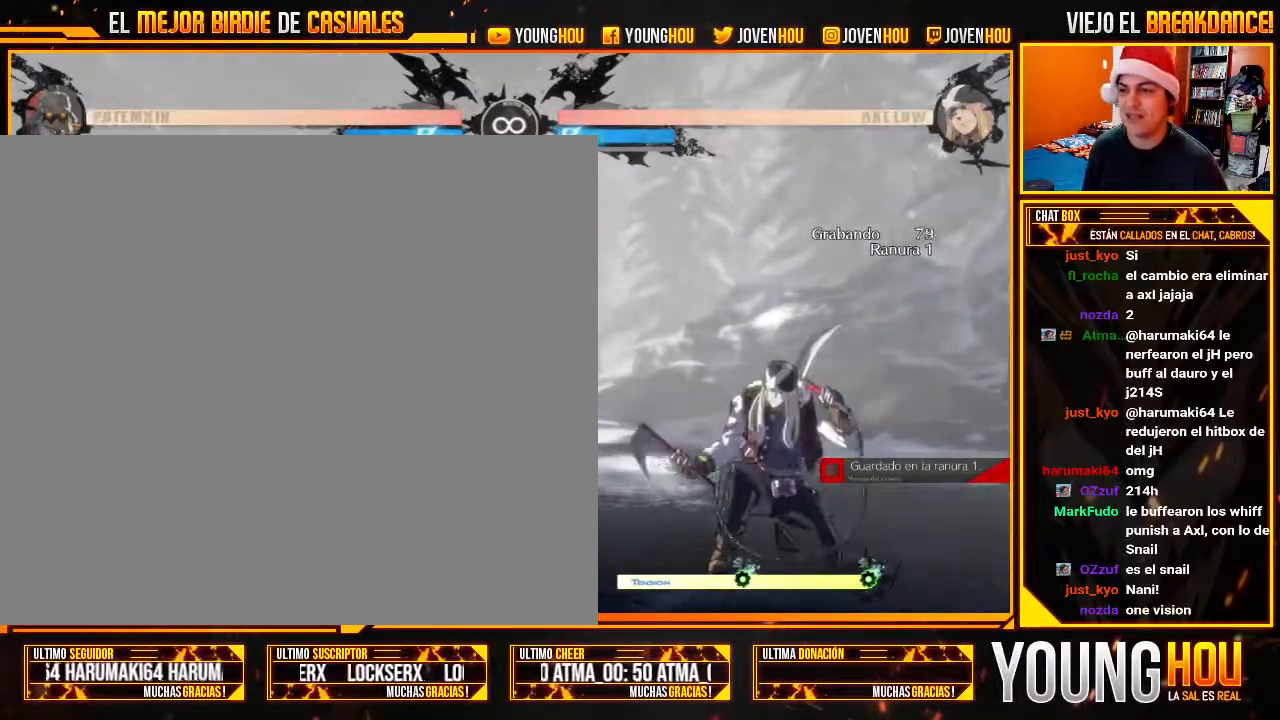
{"buttons": [], "left_stick": "center", "events": [[18, "left_stick", "center"]]}
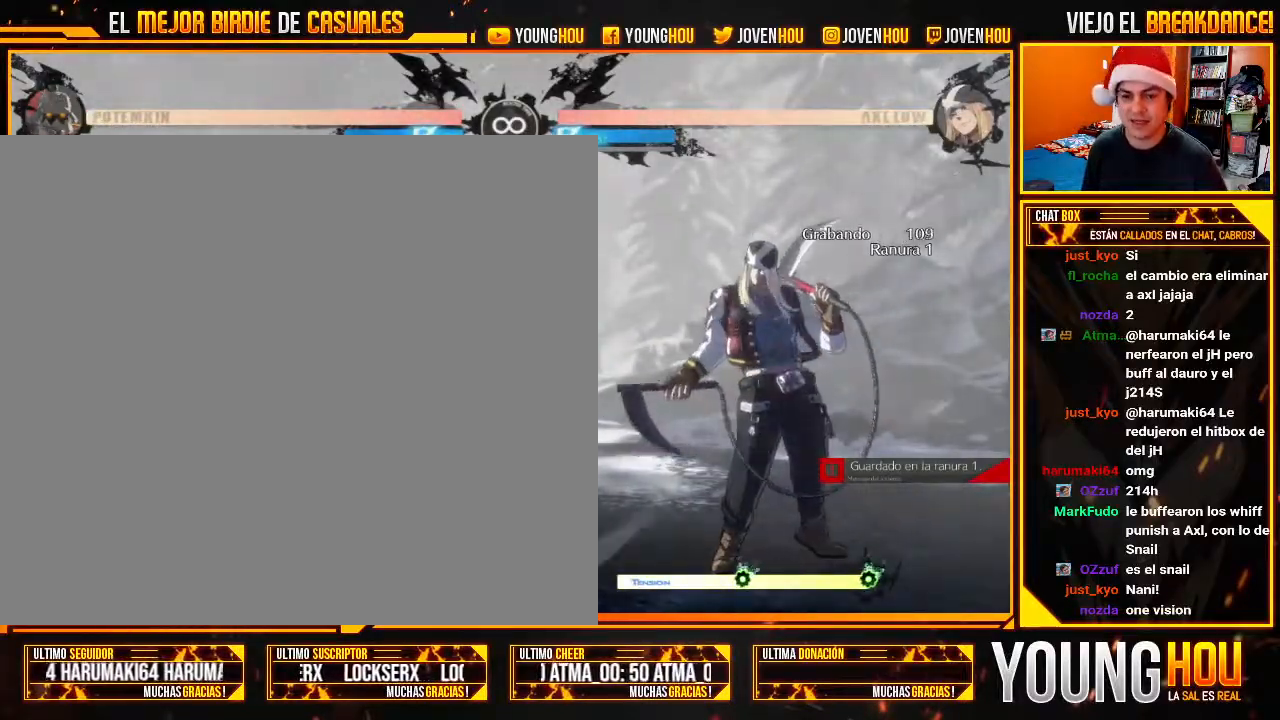
{"buttons": ["L2"], "left_stick": "center", "events": [[500, "L2", "down"]]}
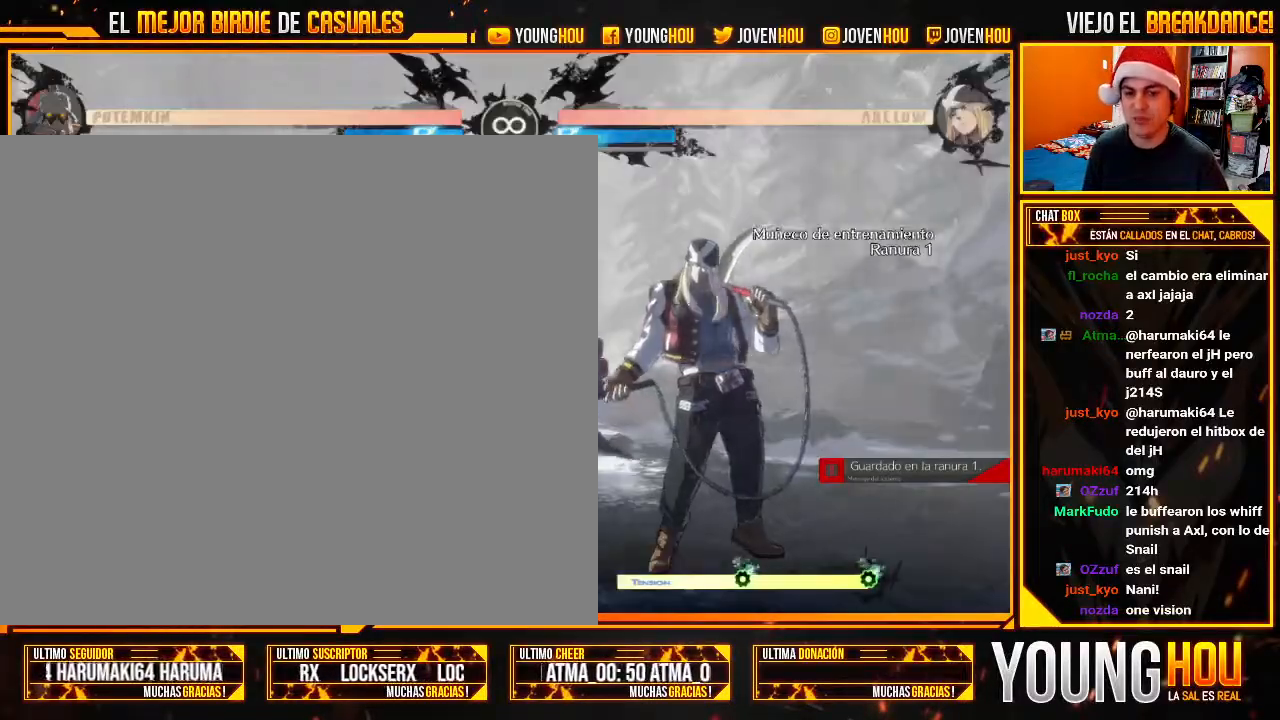
{"buttons": [], "left_stick": "left", "events": [[71, "L2", "up"], [161, "L2", "down"], [214, "L2", "up"], [500, "left_stick", "left"]]}
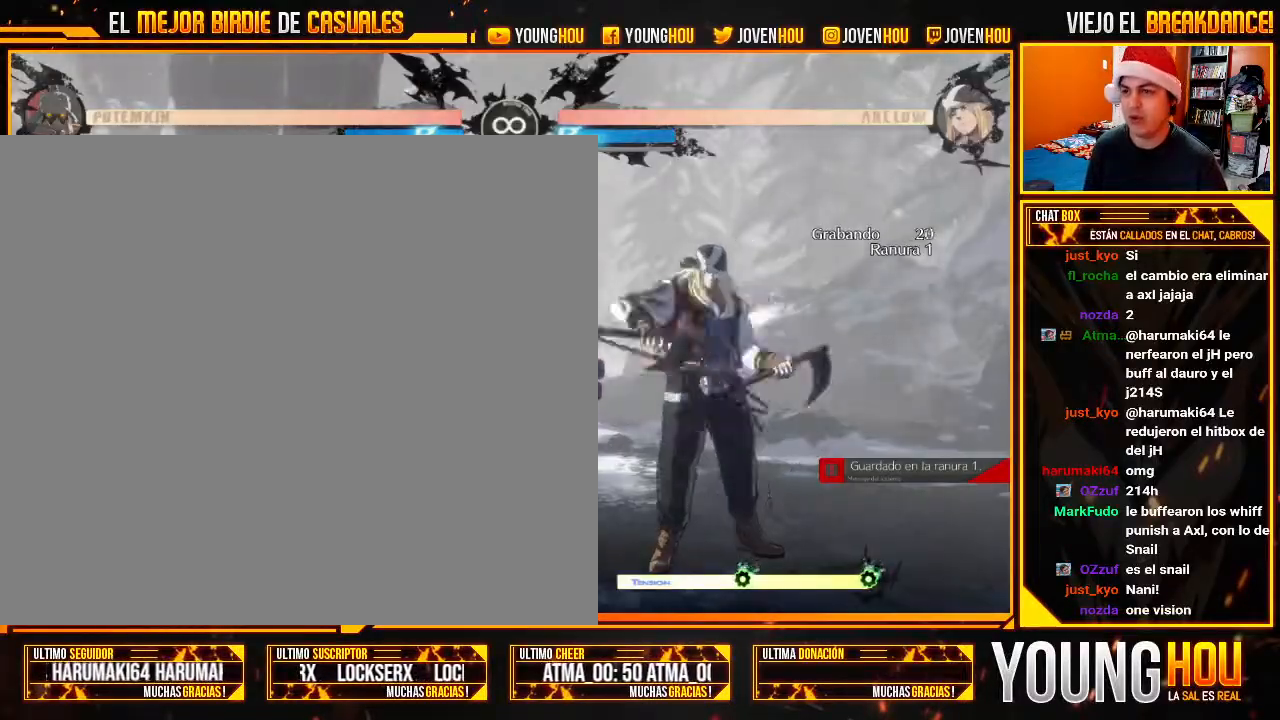
{"buttons": [], "left_stick": "down-left", "events": [[71, "left_stick", "down"], [179, "left_stick", "right"], [232, "left_stick", "center"], [339, "left_stick", "down-right"], [446, "left_stick", "down-left"]]}